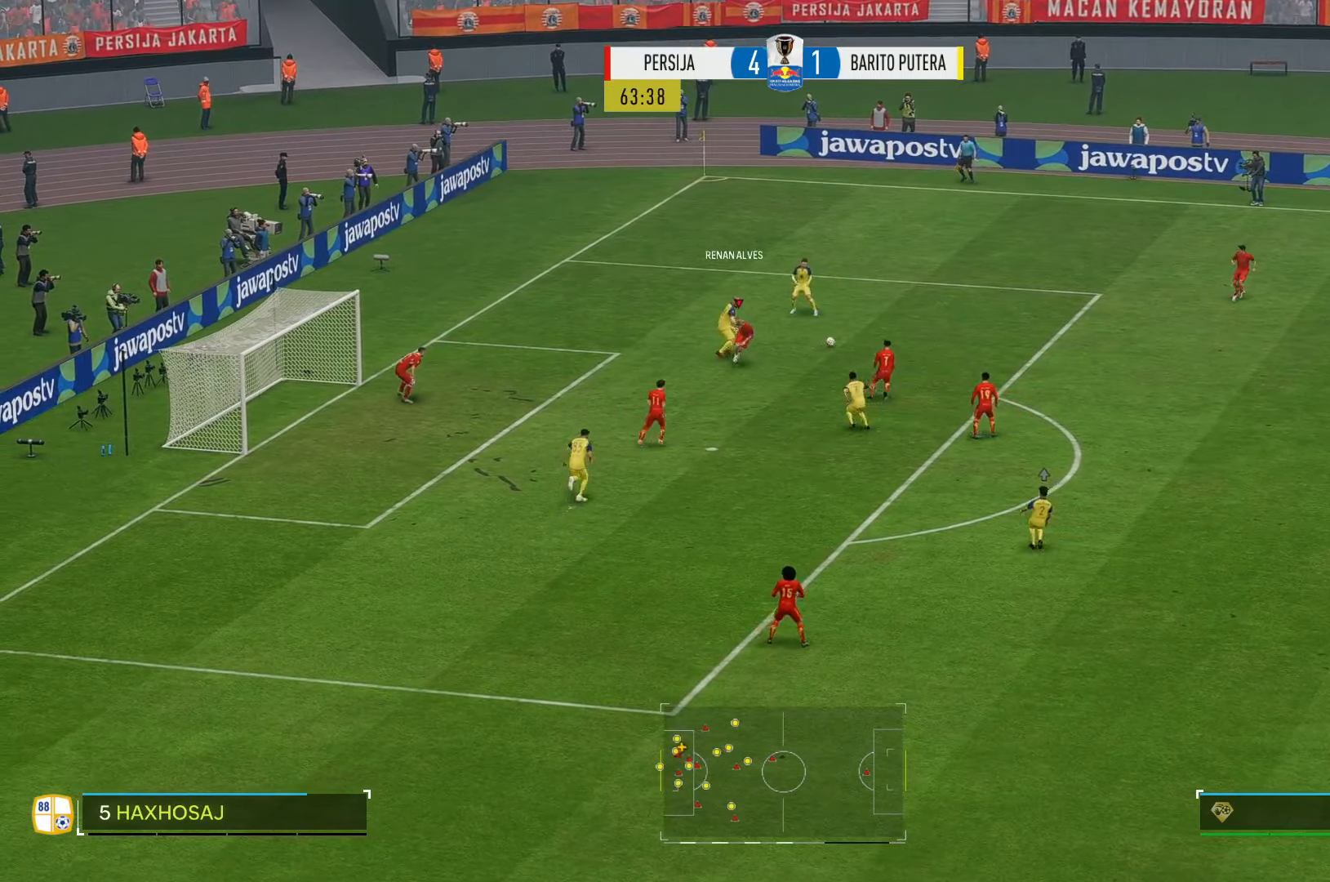
Gameplay with a controller (Xbox layout); each line is a JSON object with the inputs held at the frame after it (dt_ms = milliseconds from this image to that frame). "events" lists button and stick changes between this image and that frame as [ms after this image, input, new state], when the widget could be followed in between. Not read: L3 R3.
{"dt_ms": 500, "buttons": [], "left_stick": "center", "right_stick": "center", "events": [[267, "left_stick", "center"]]}
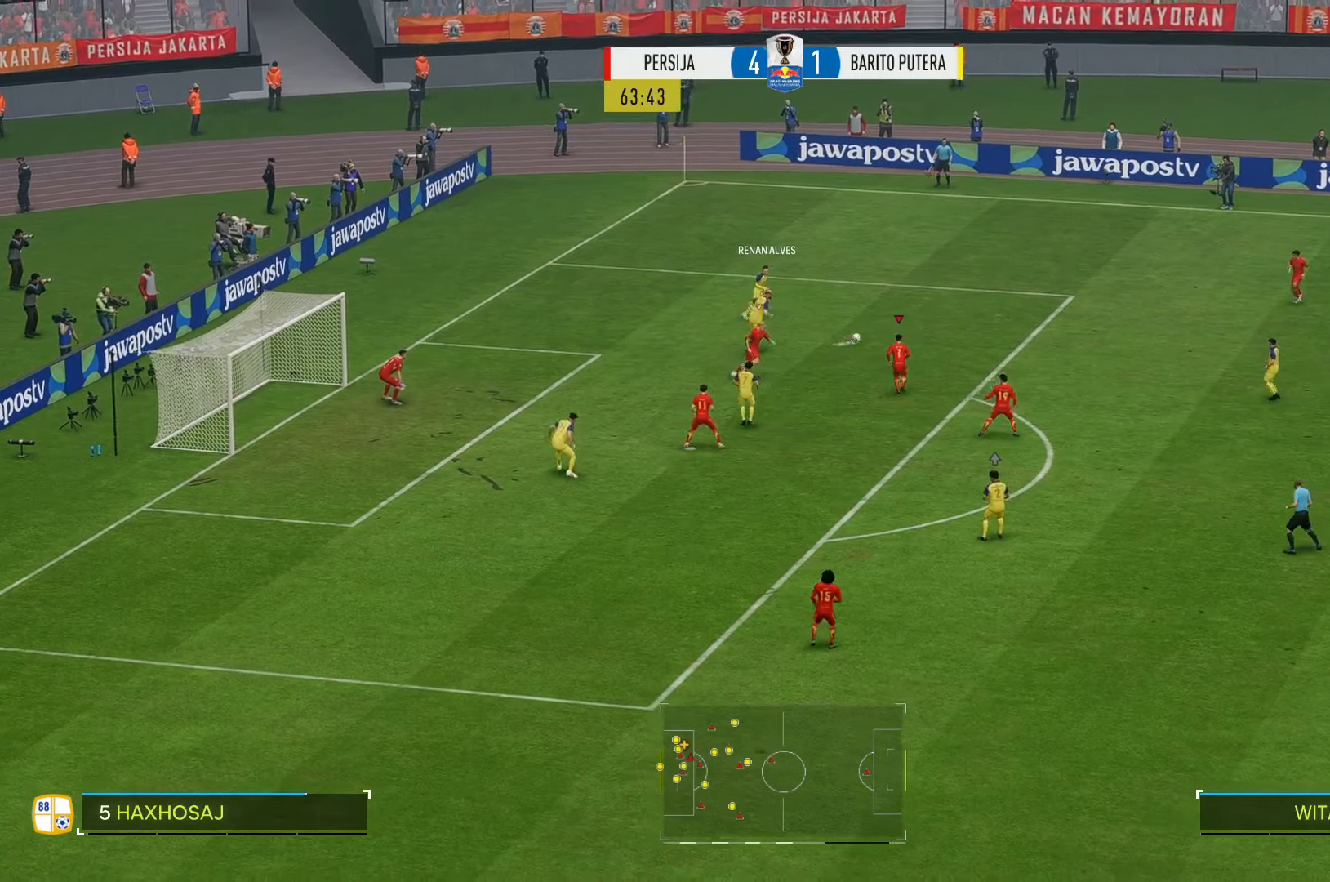
{"dt_ms": 500, "buttons": ["R2"], "left_stick": "center", "right_stick": "center", "events": [[217, "R2", "down"]]}
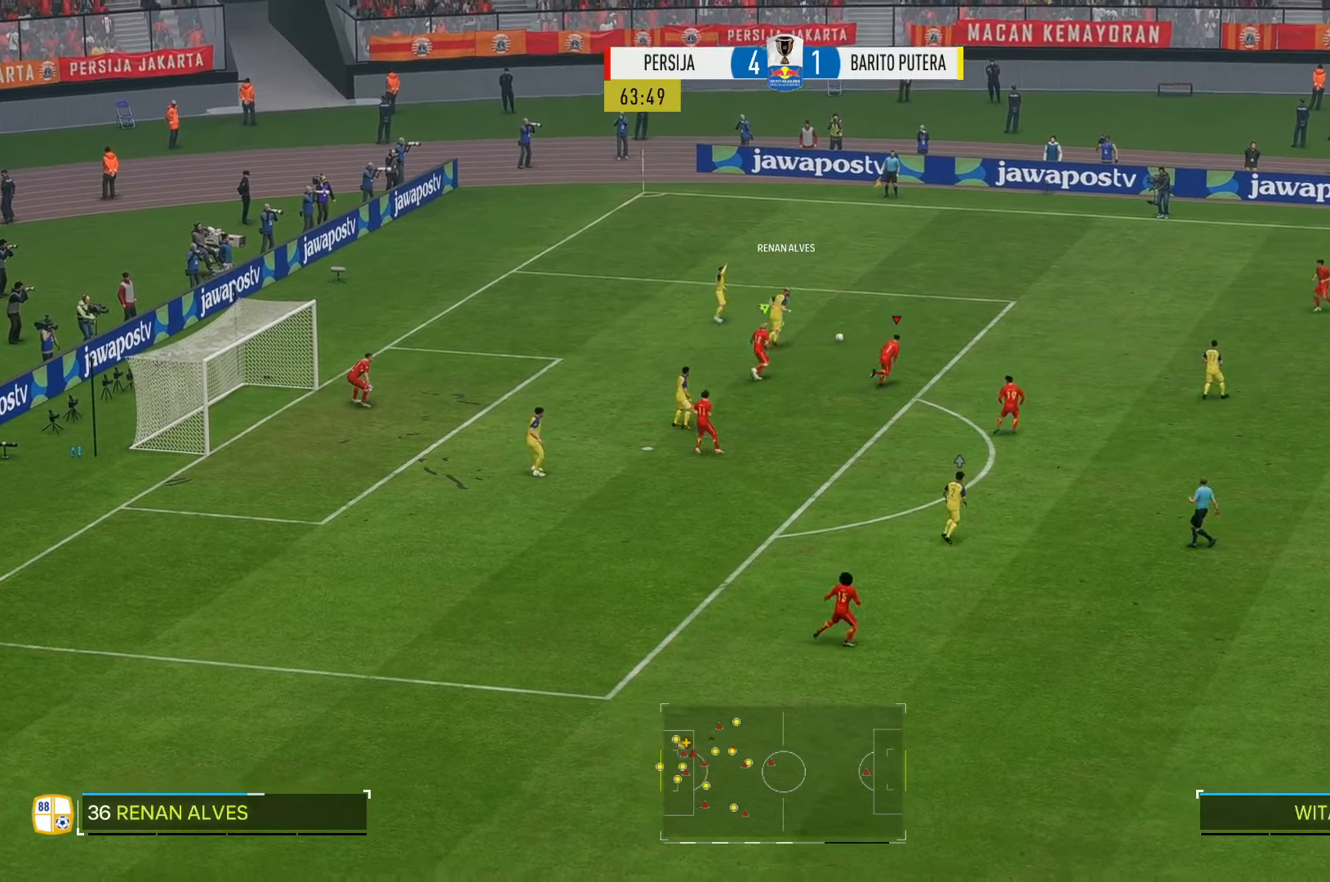
{"dt_ms": 1000, "buttons": [], "left_stick": "center", "right_stick": "center"}
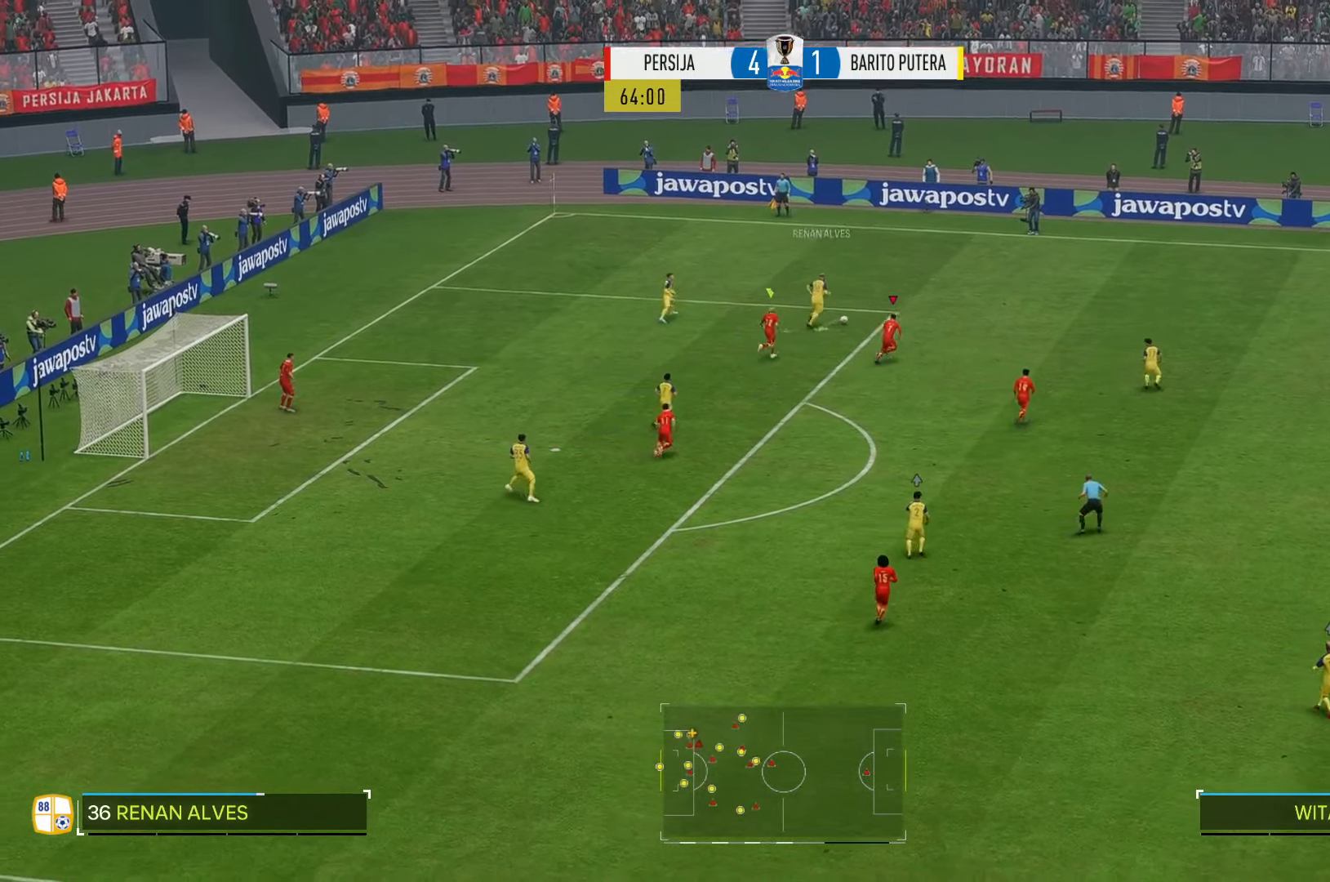
{"dt_ms": 500, "buttons": ["R2"], "left_stick": "center", "right_stick": "center", "events": [[300, "R2", "down"]]}
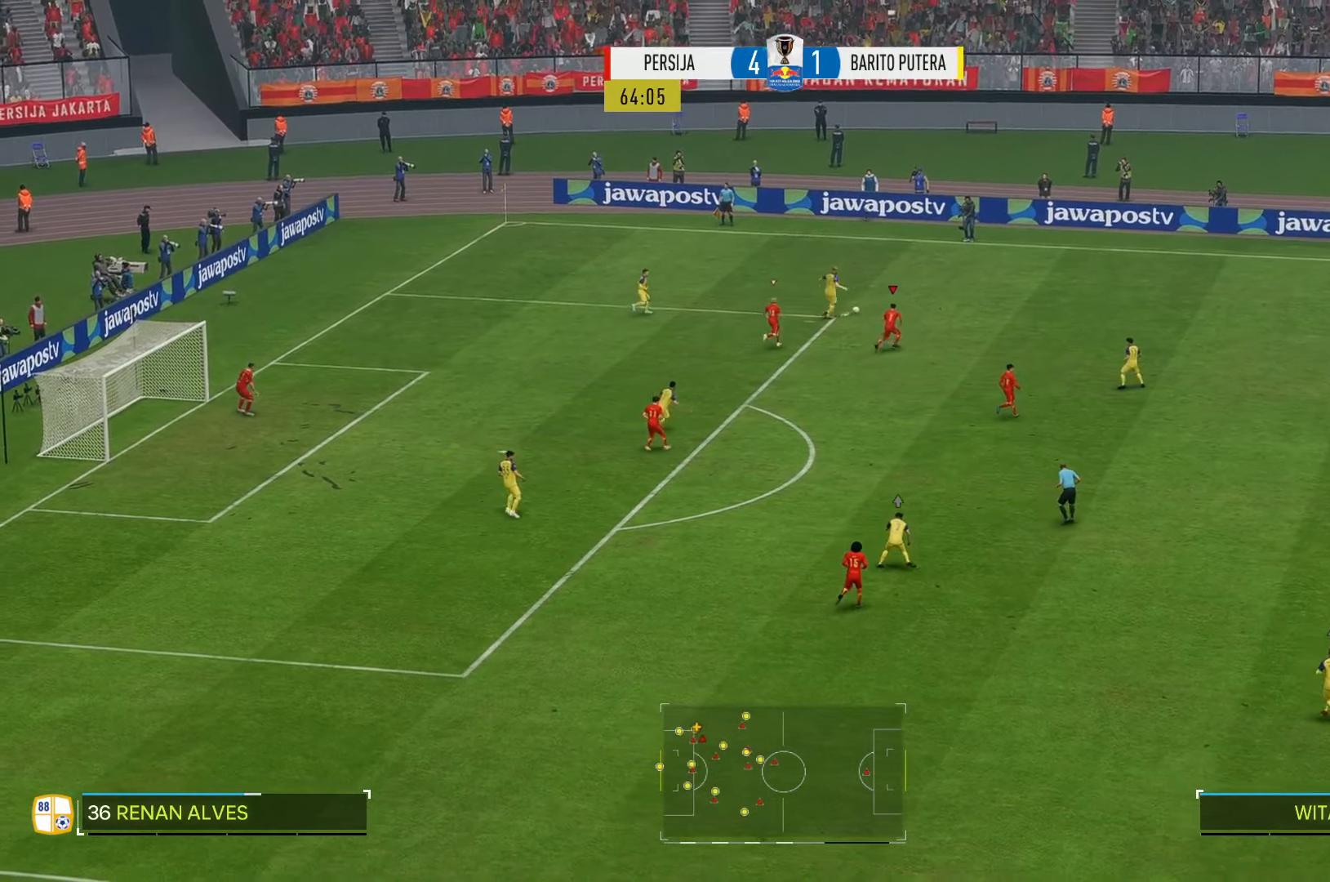
{"dt_ms": 500, "buttons": ["R2"], "left_stick": "center", "right_stick": "center", "events": []}
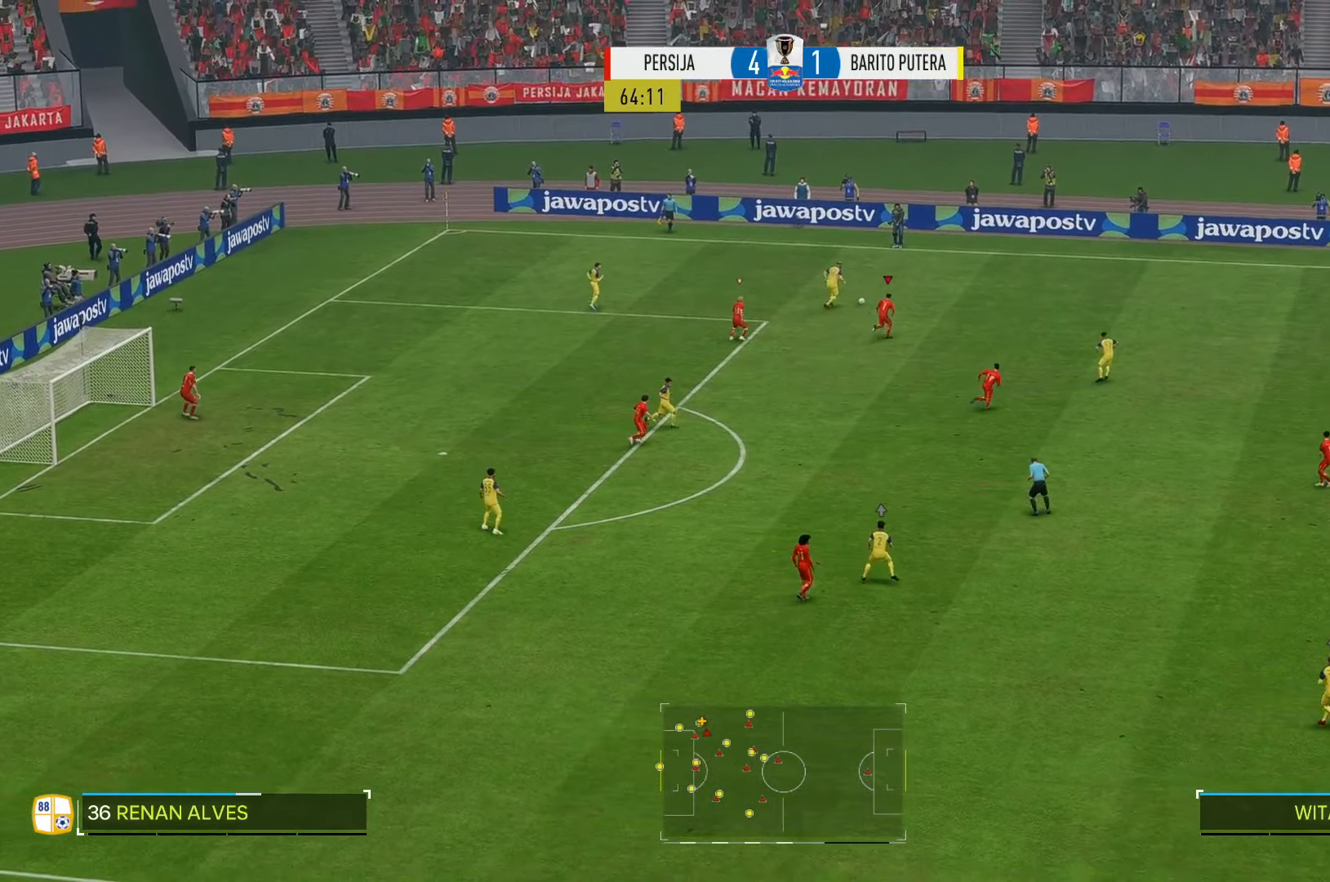
{"dt_ms": 500, "buttons": [], "left_stick": "center", "right_stick": "center"}
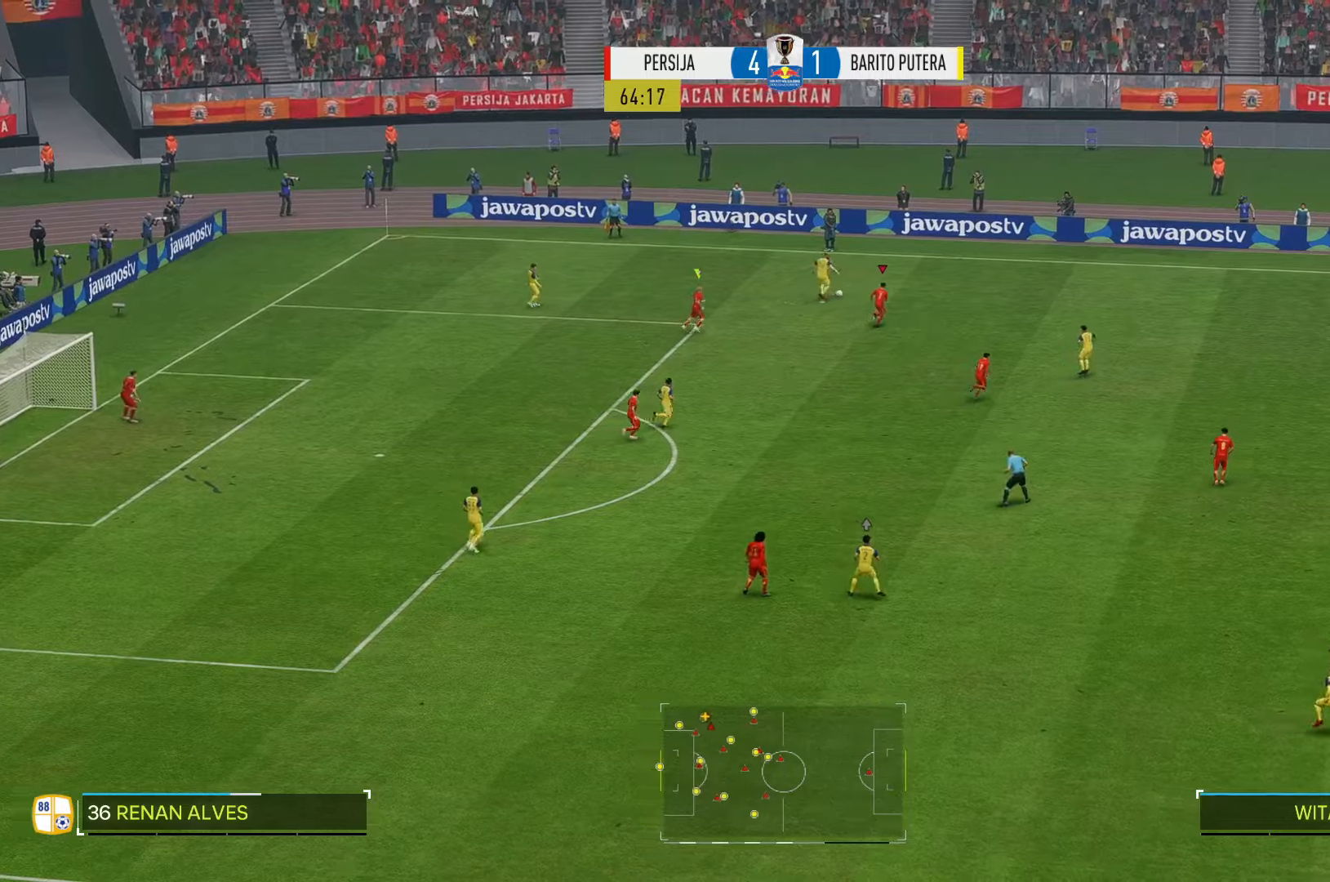
{"dt_ms": 1000, "buttons": [], "left_stick": "center", "right_stick": "center"}
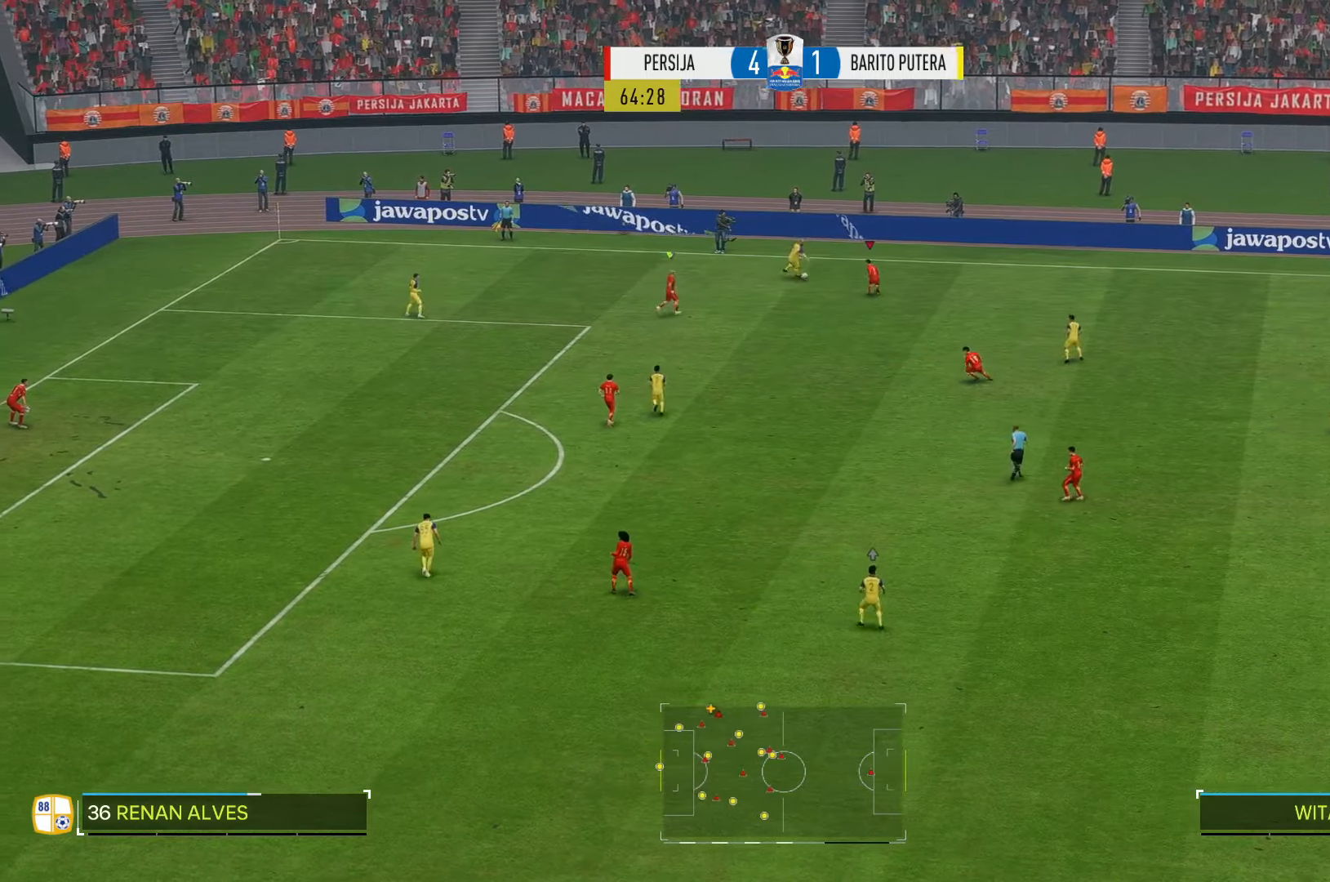
{"dt_ms": 500, "buttons": [], "left_stick": "down", "right_stick": "center", "events": [[67, "left_stick", "down-right"], [333, "left_stick", "down"]]}
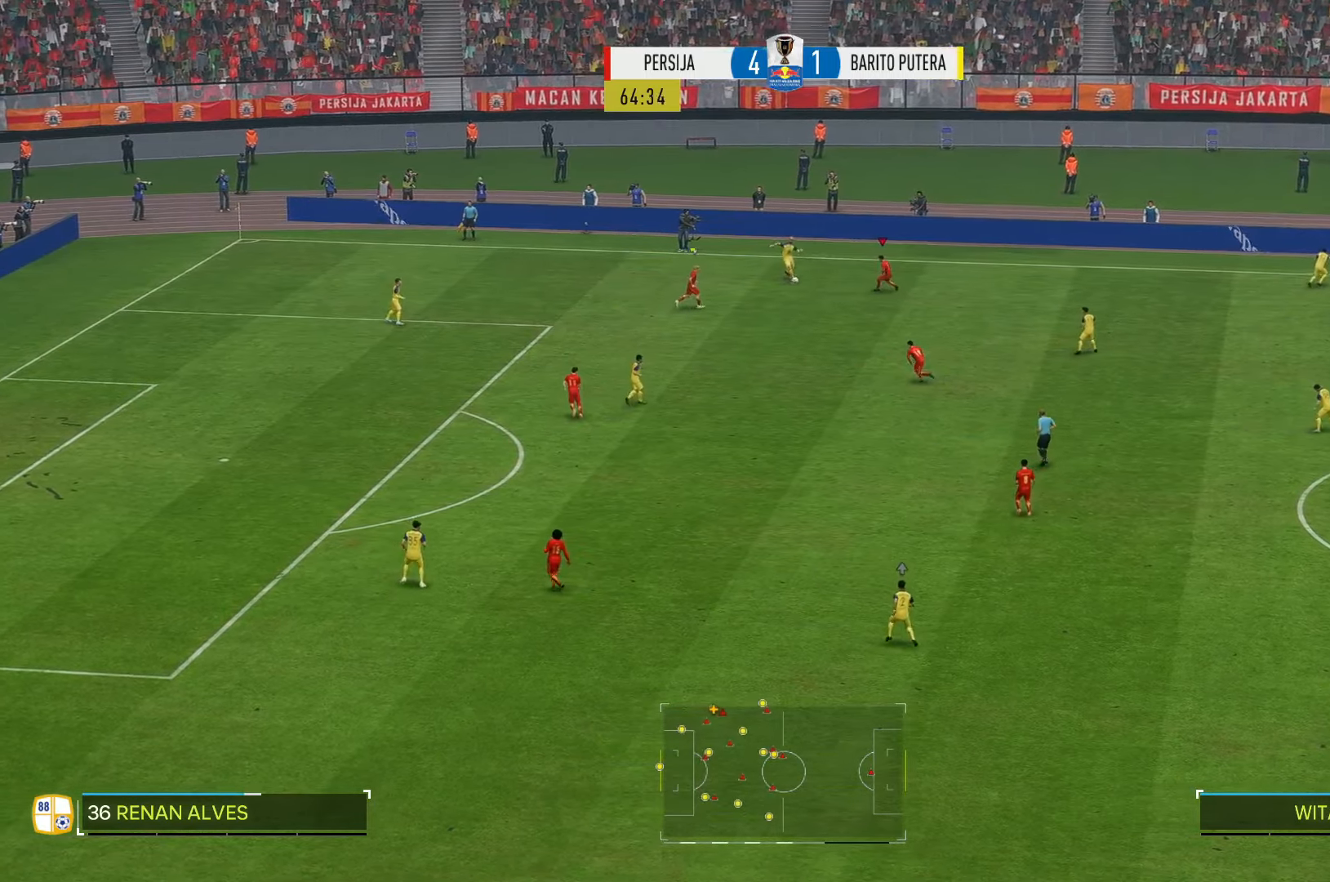
{"dt_ms": 500, "buttons": [], "left_stick": "left", "right_stick": "center", "events": [[133, "left_stick", "down-left"], [467, "left_stick", "left"]]}
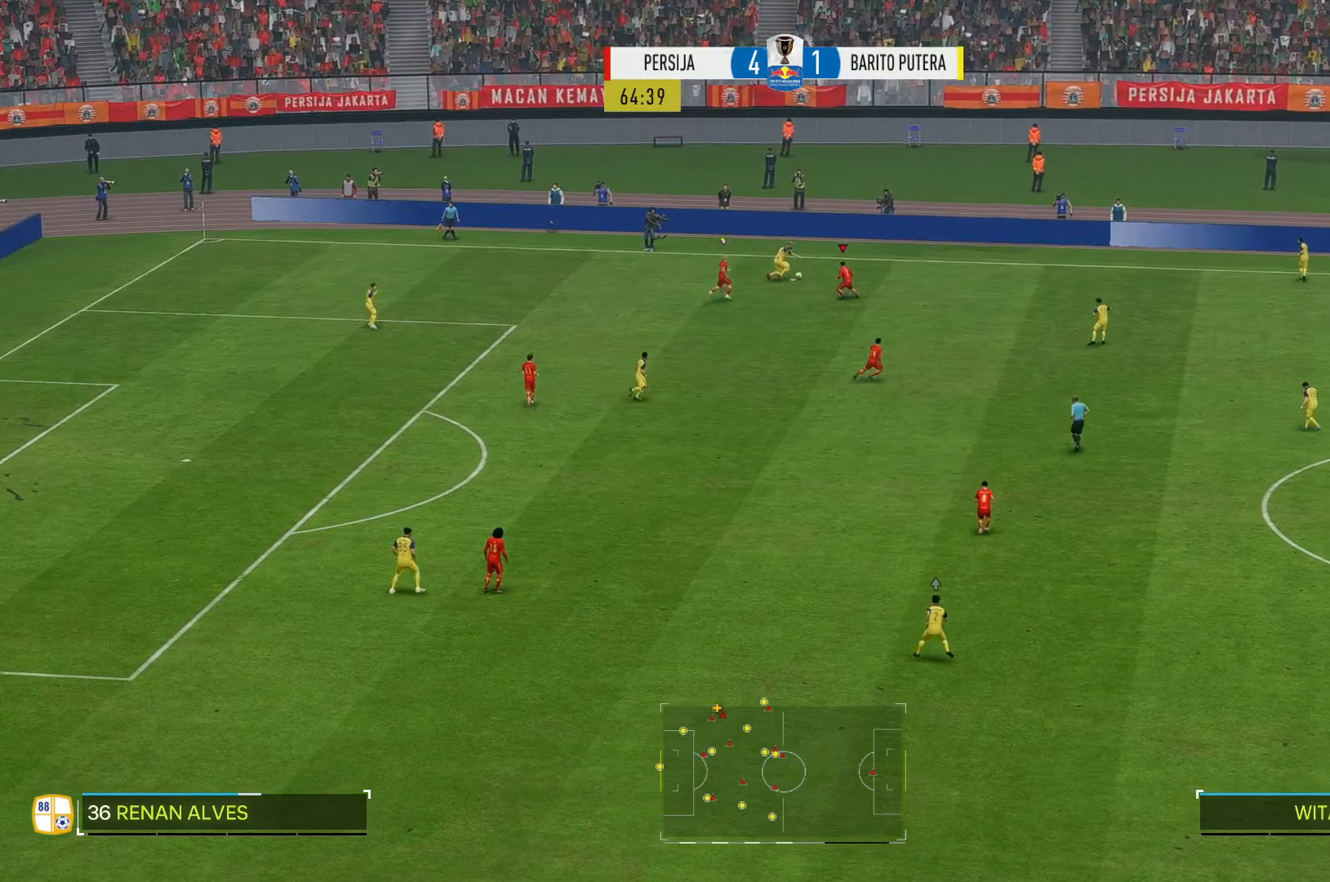
{"dt_ms": 500, "buttons": [], "left_stick": "center", "right_stick": "center", "events": [[33, "left_stick", "up-left"], [100, "left_stick", "center"]]}
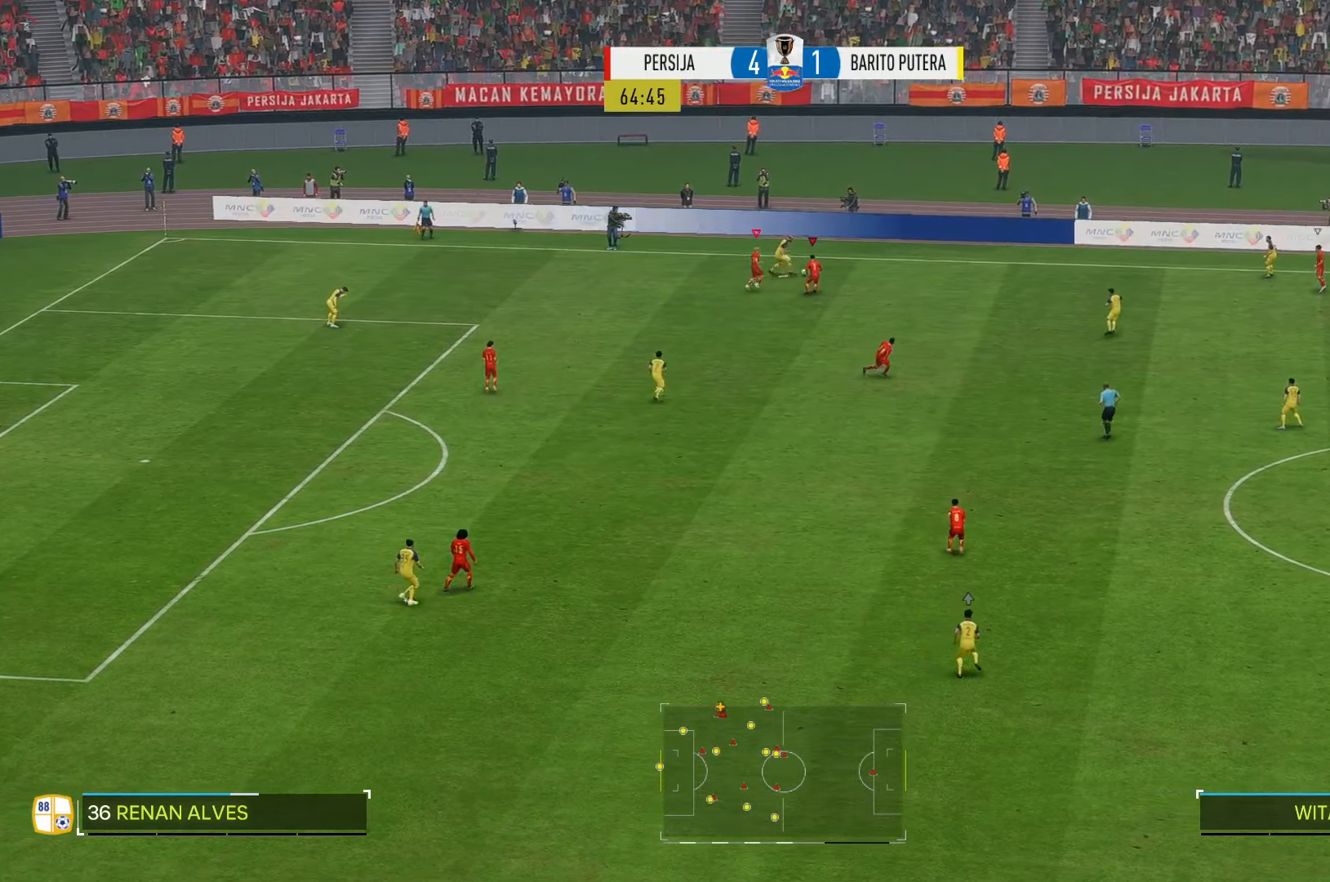
{"dt_ms": 500, "buttons": ["R2"], "left_stick": "center", "right_stick": "center"}
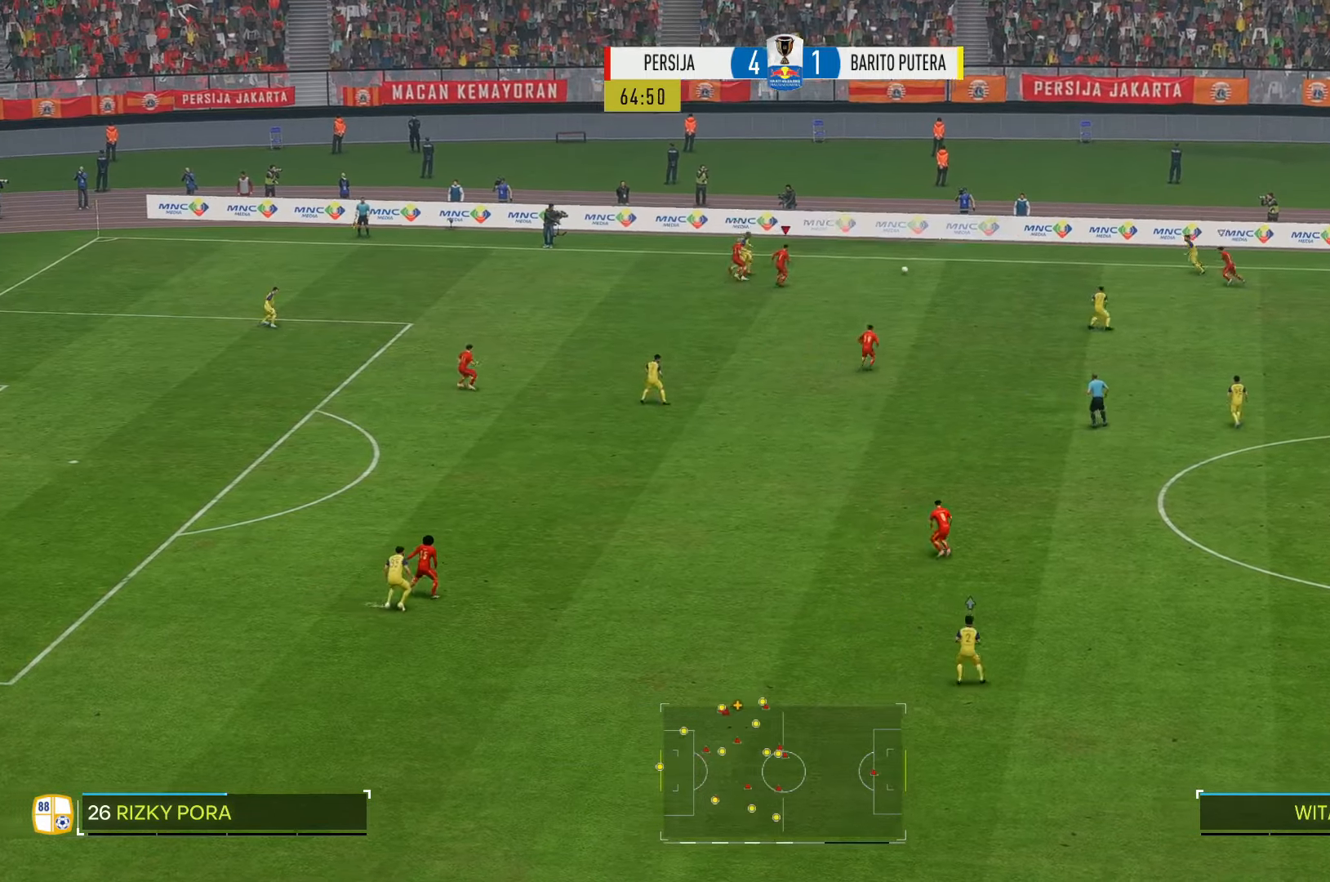
{"dt_ms": 500, "buttons": ["R2"], "left_stick": "left", "right_stick": "center", "events": [[50, "left_stick", "down-right"], [133, "left_stick", "center"], [217, "left_stick", "left"]]}
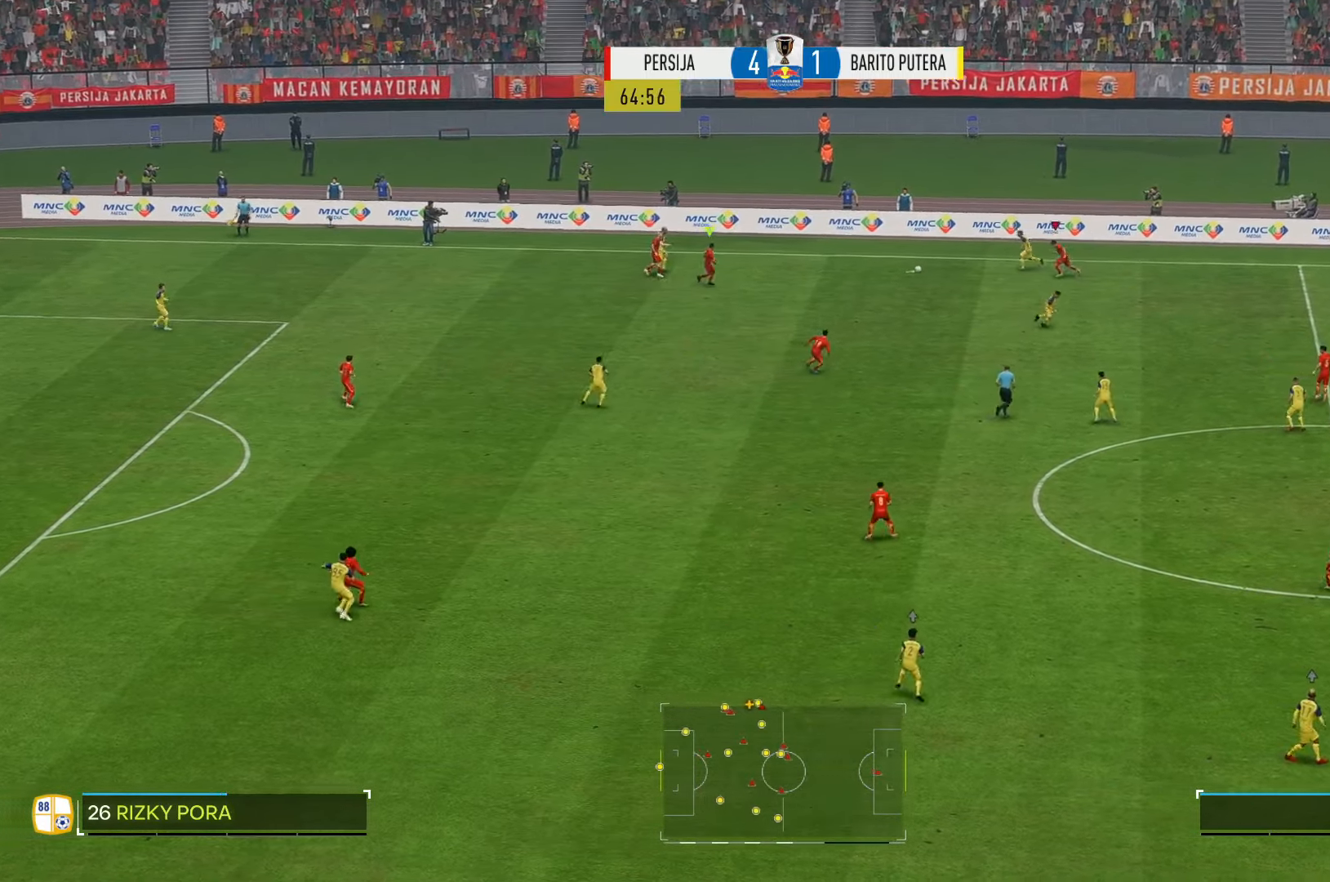
{"dt_ms": 500, "buttons": ["R2"], "left_stick": "down-left", "right_stick": "center"}
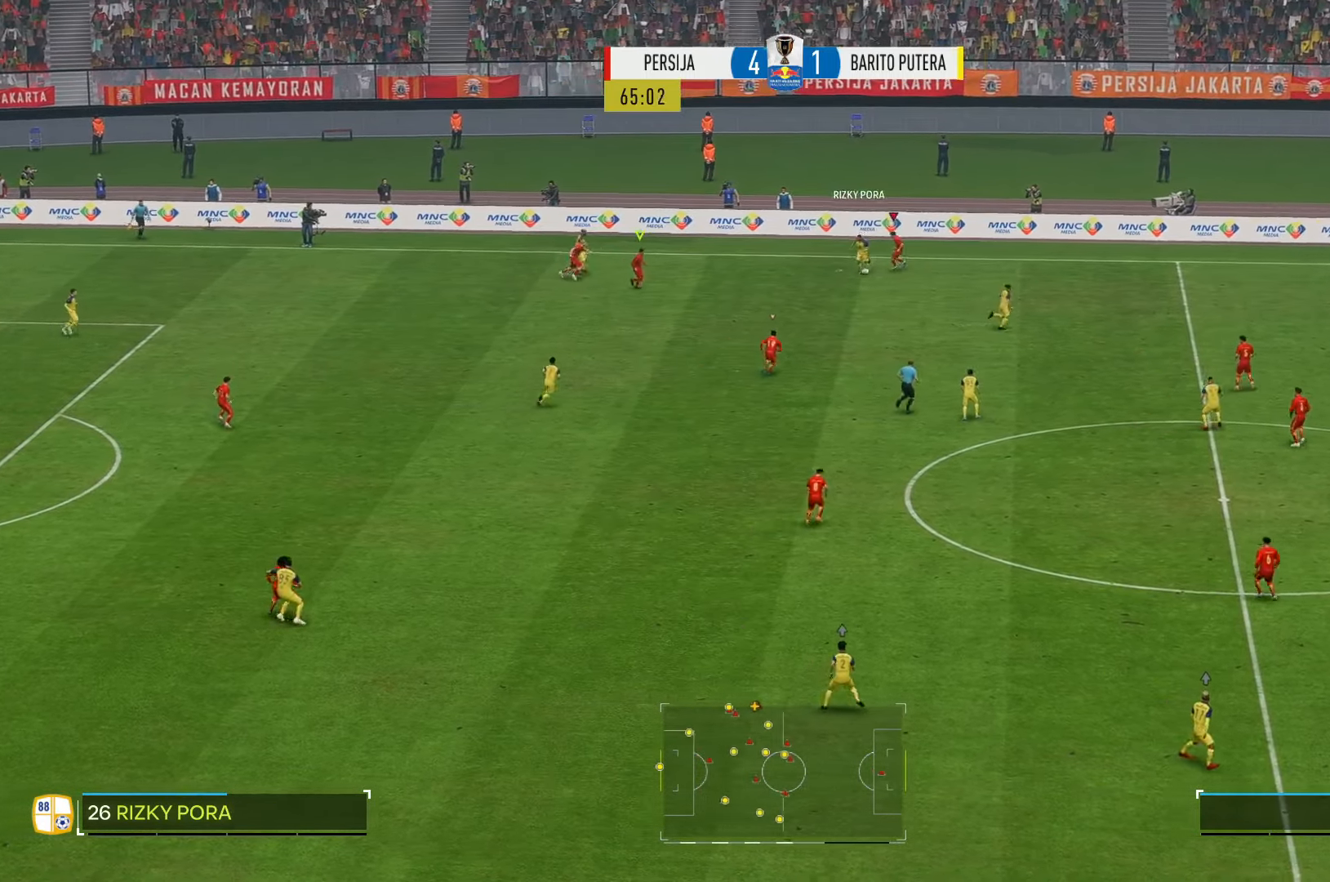
{"dt_ms": 500, "buttons": ["R2"], "left_stick": "down", "right_stick": "center", "events": [[117, "R2", "up"], [283, "R2", "down"], [367, "left_stick", "down"]]}
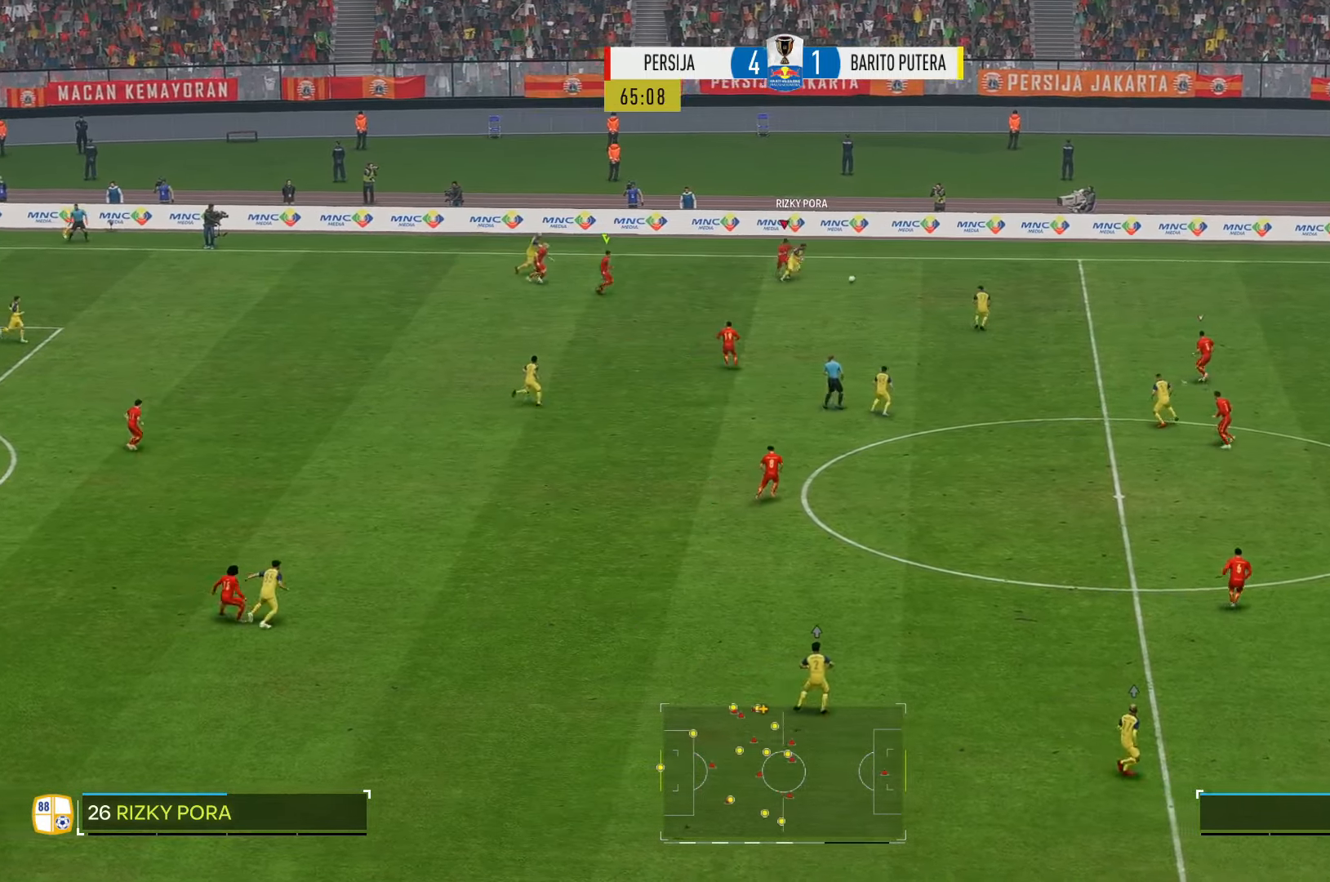
{"dt_ms": 500, "buttons": ["R2"], "left_stick": "center", "right_stick": "center", "events": [[433, "left_stick", "center"]]}
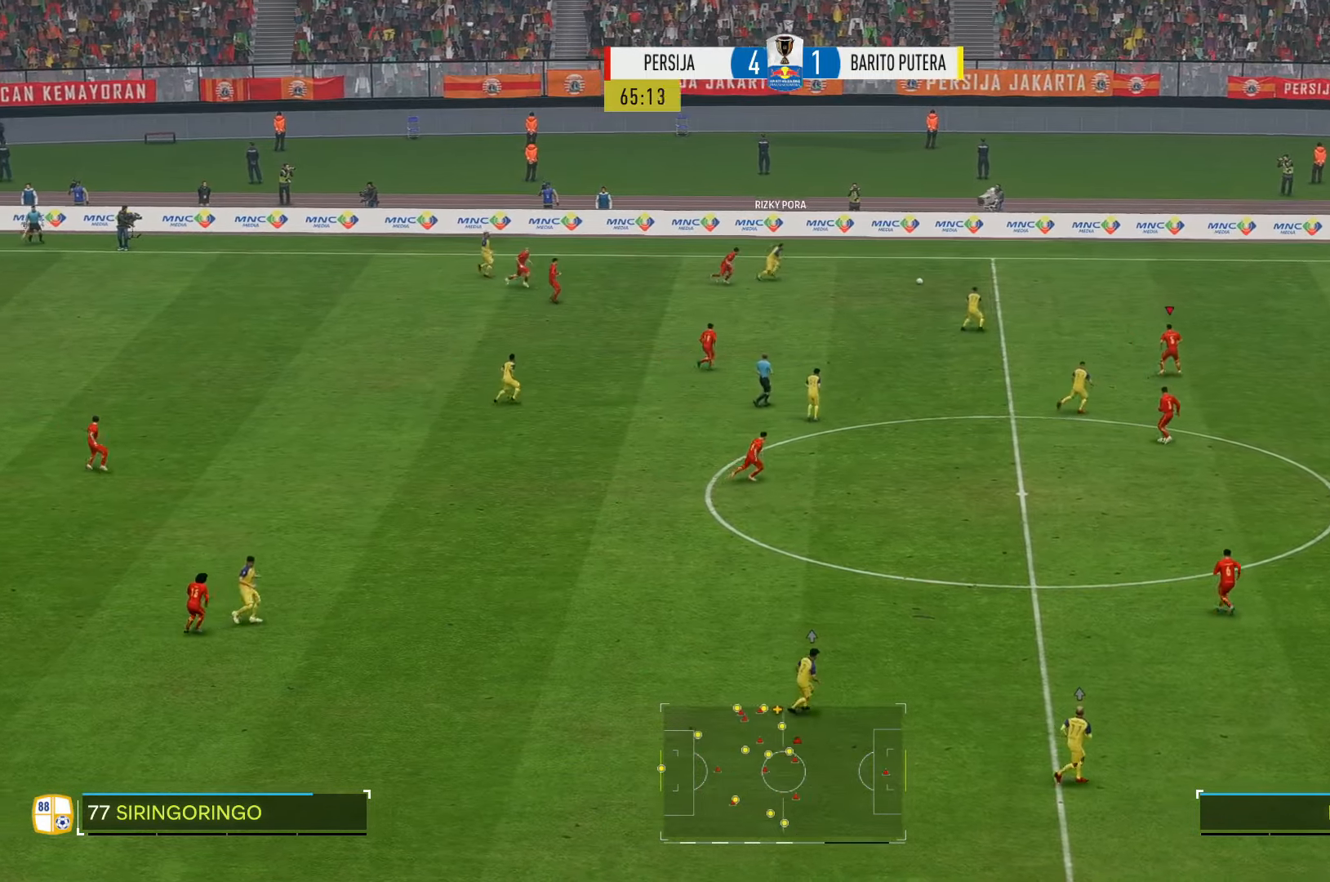
{"dt_ms": 1000, "buttons": ["R2"], "left_stick": "up-left", "right_stick": "center"}
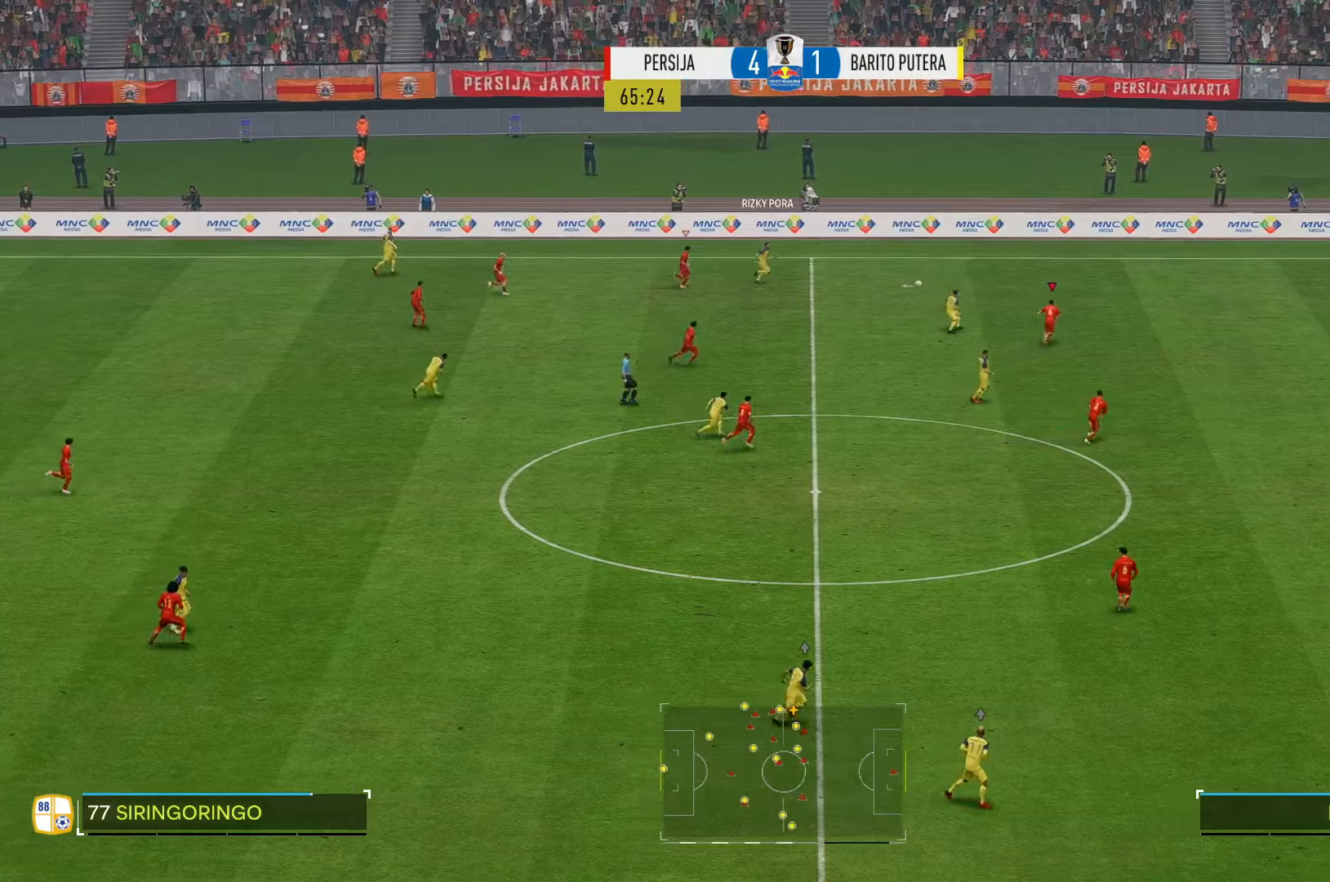
{"dt_ms": 500, "buttons": ["L2", "R2"], "left_stick": "down-right", "right_stick": "center", "events": [[283, "left_stick", "center"], [350, "left_stick", "down-right"], [450, "L2", "down"]]}
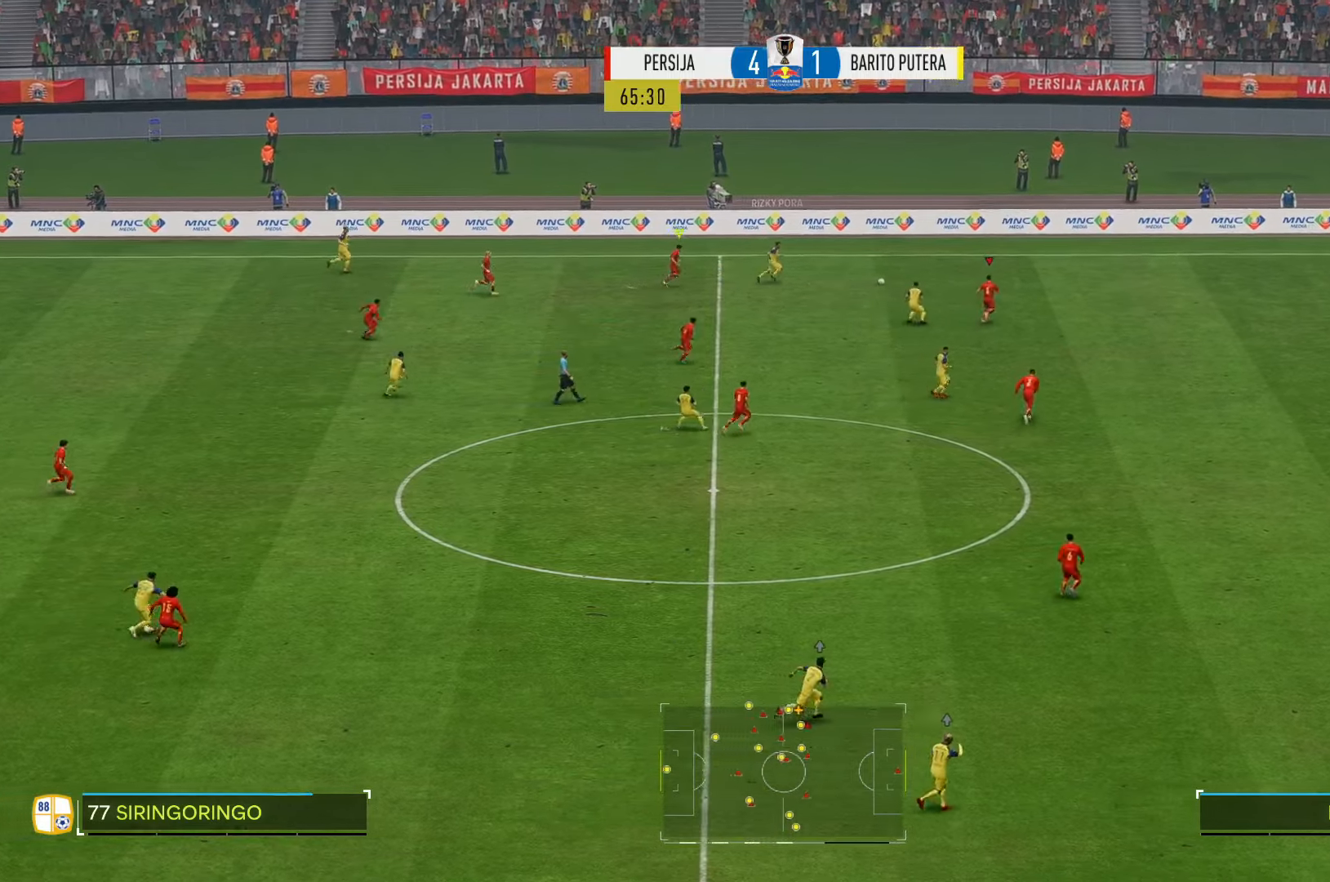
{"dt_ms": 500, "buttons": ["L2", "R2"], "left_stick": "down-right", "right_stick": "center", "events": []}
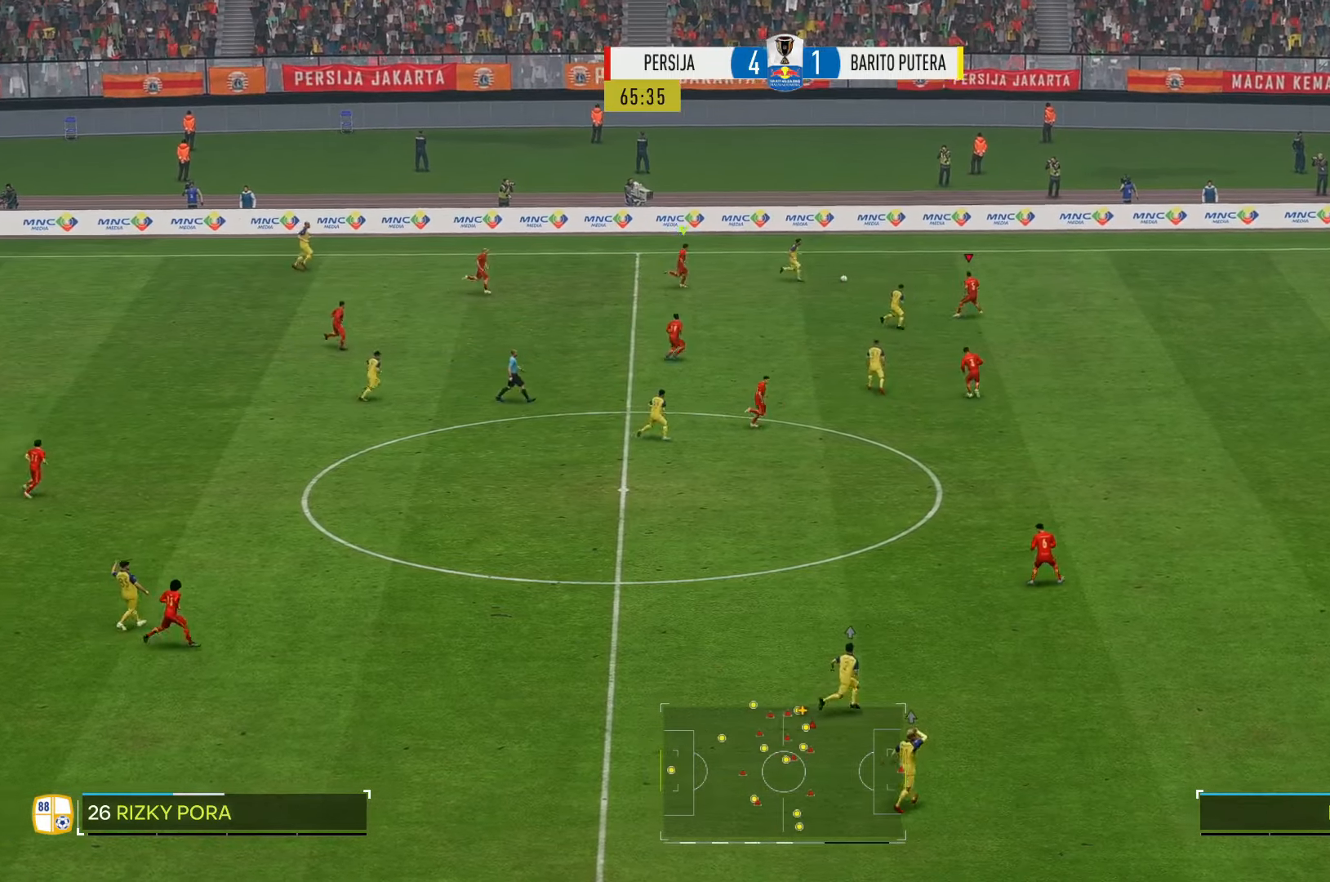
{"dt_ms": 500, "buttons": ["R2"], "left_stick": "down", "right_stick": "center", "events": [[350, "L2", "up"], [483, "left_stick", "down"]]}
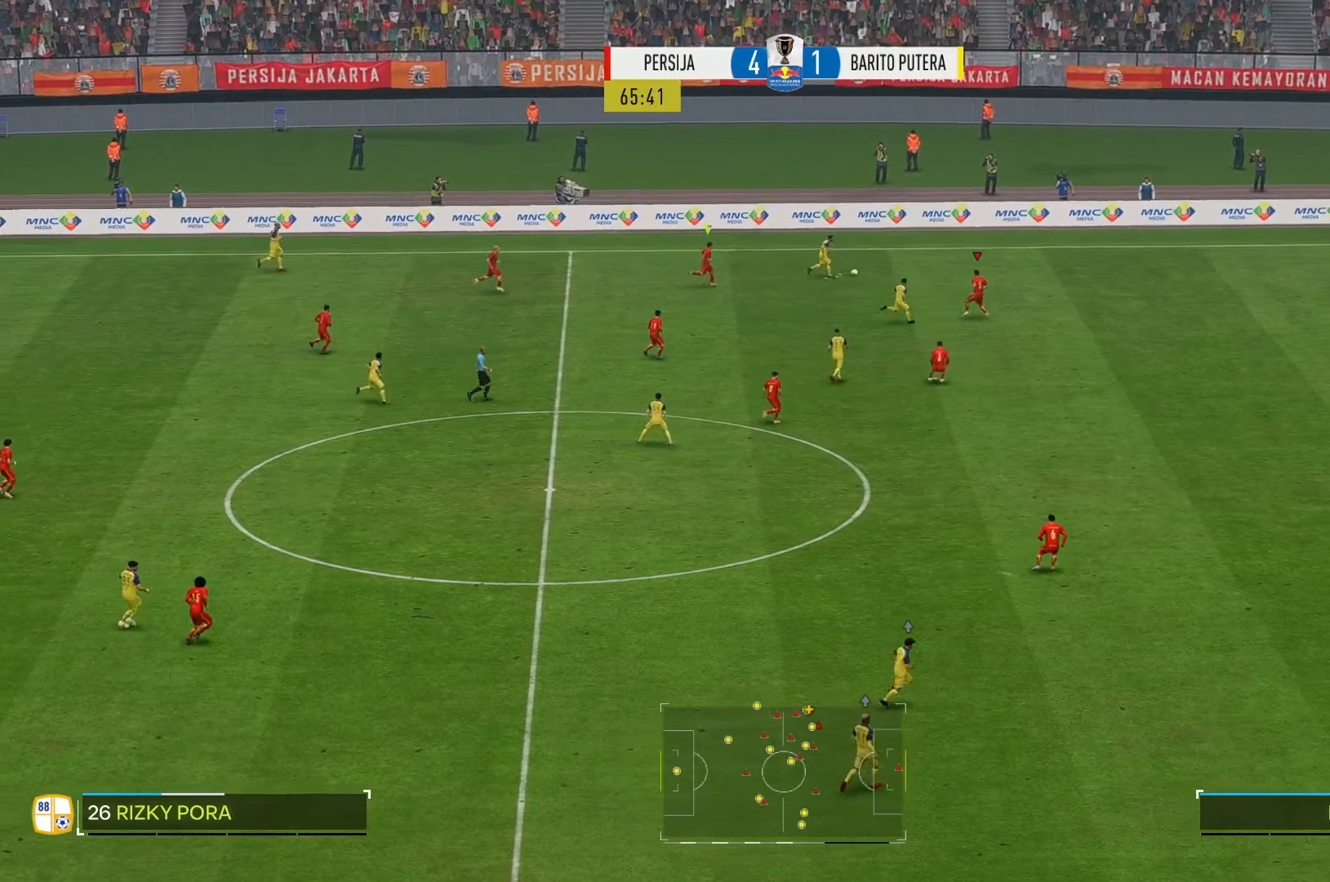
{"dt_ms": 500, "buttons": ["R2"], "left_stick": "center", "right_stick": "center", "events": [[217, "left_stick", "down-right"], [317, "left_stick", "center"]]}
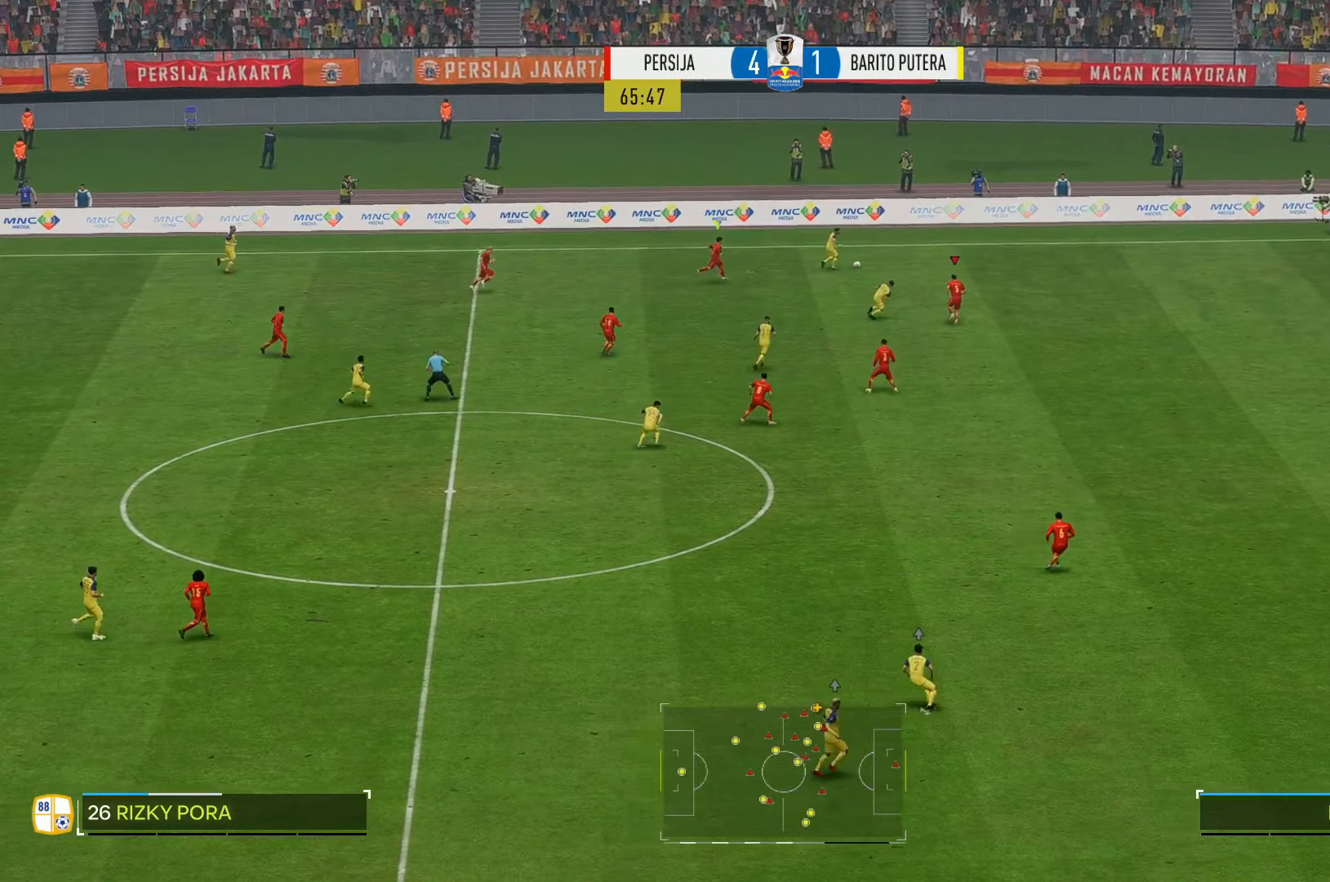
{"dt_ms": 500, "buttons": ["R2"], "left_stick": "center", "right_stick": "center", "events": []}
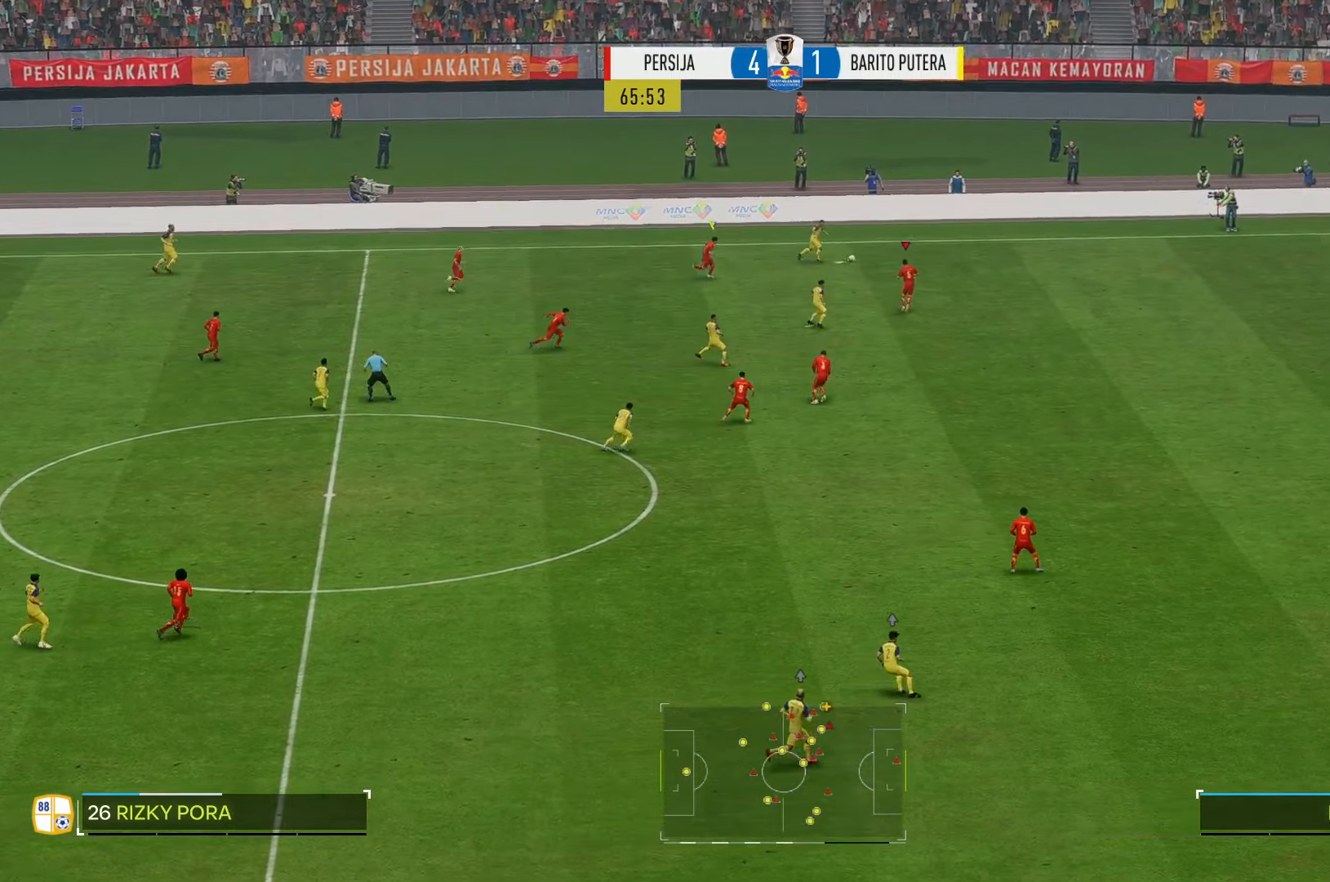
{"dt_ms": 500, "buttons": ["R2"], "left_stick": "down-right", "right_stick": "center", "events": [[200, "left_stick", "down-right"]]}